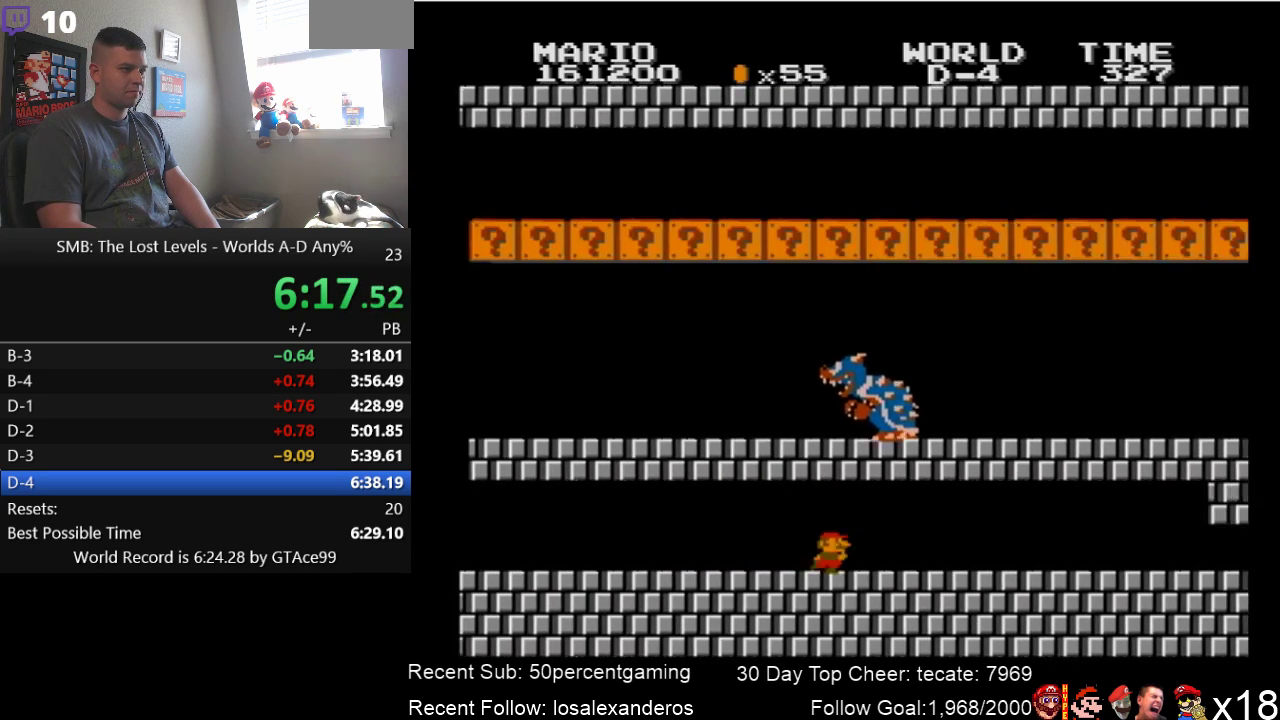
Gameplay with a controller (Nintendo layout); each line is a JSON object with the inputs held at the frame after it. "events" lists button and stick changes between this image and that frame as [ms after this image, input, new state], when the widget could be followed in between. Not read: L3 R3.
{"buttons": ["B", "DPAD_RIGHT"], "events": [[17, "A", "down"], [100, "A", "up"], [200, "A", "down"], [317, "A", "up"]]}
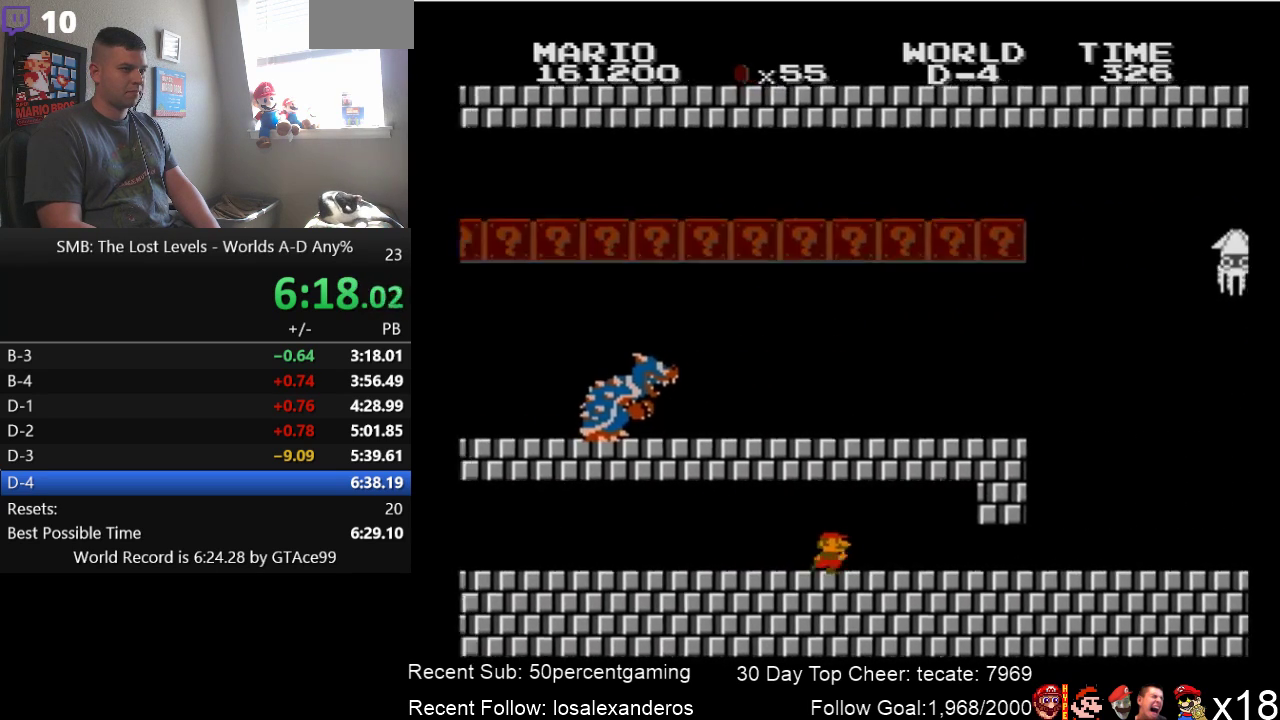
{"buttons": ["B", "DPAD_RIGHT"], "events": []}
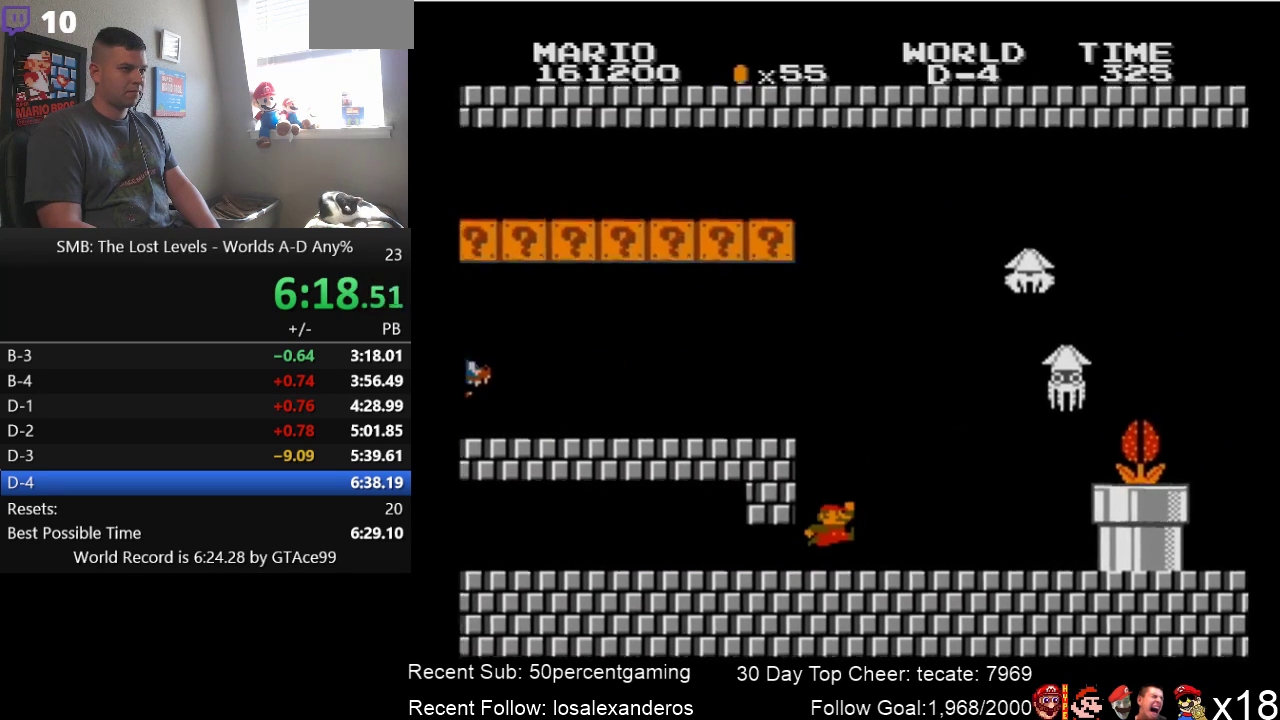
{"buttons": ["A", "B", "DPAD_RIGHT"], "events": [[167, "A", "down"]]}
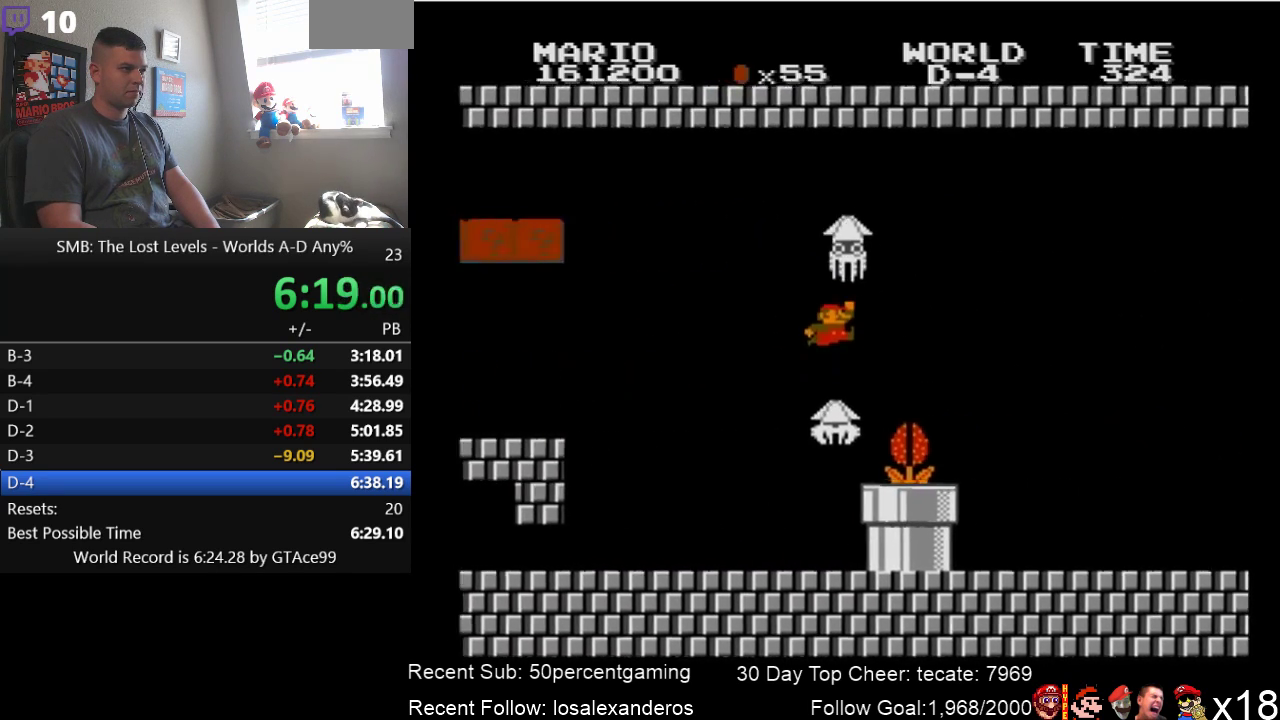
{"buttons": ["B", "DPAD_RIGHT"], "events": [[167, "A", "up"]]}
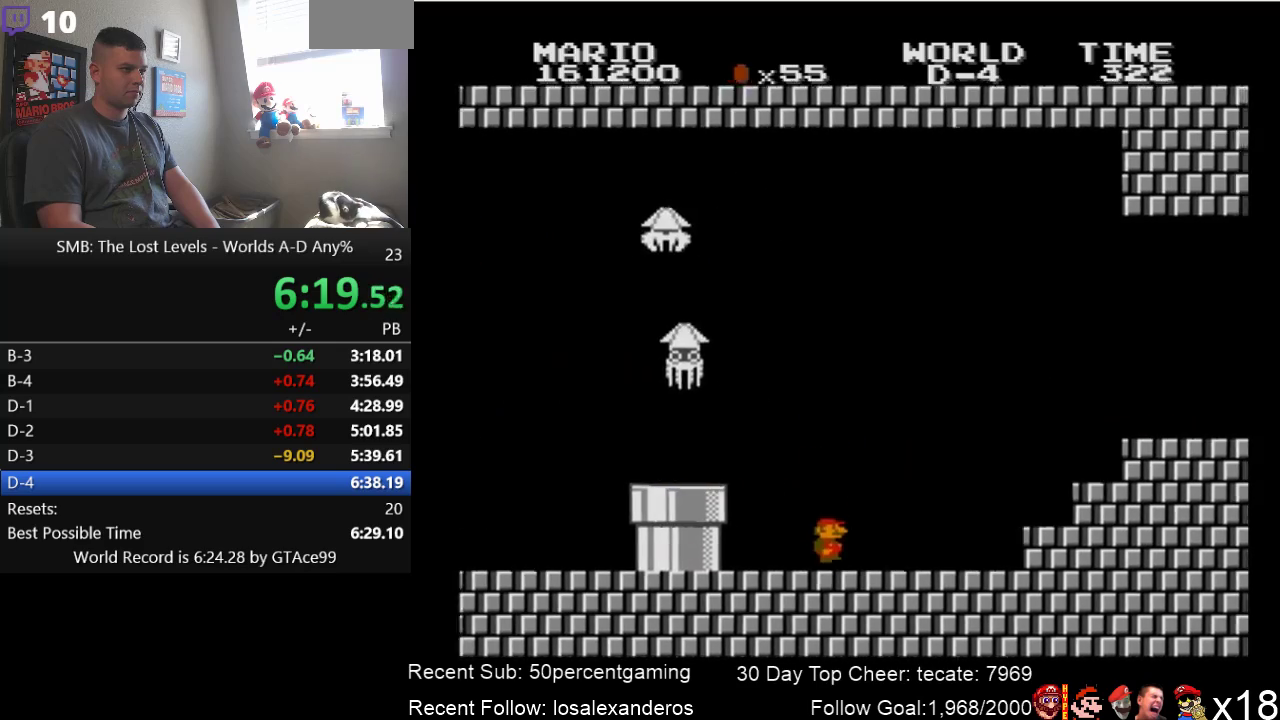
{"buttons": ["A", "B", "DPAD_RIGHT"], "events": [[317, "A", "down"]]}
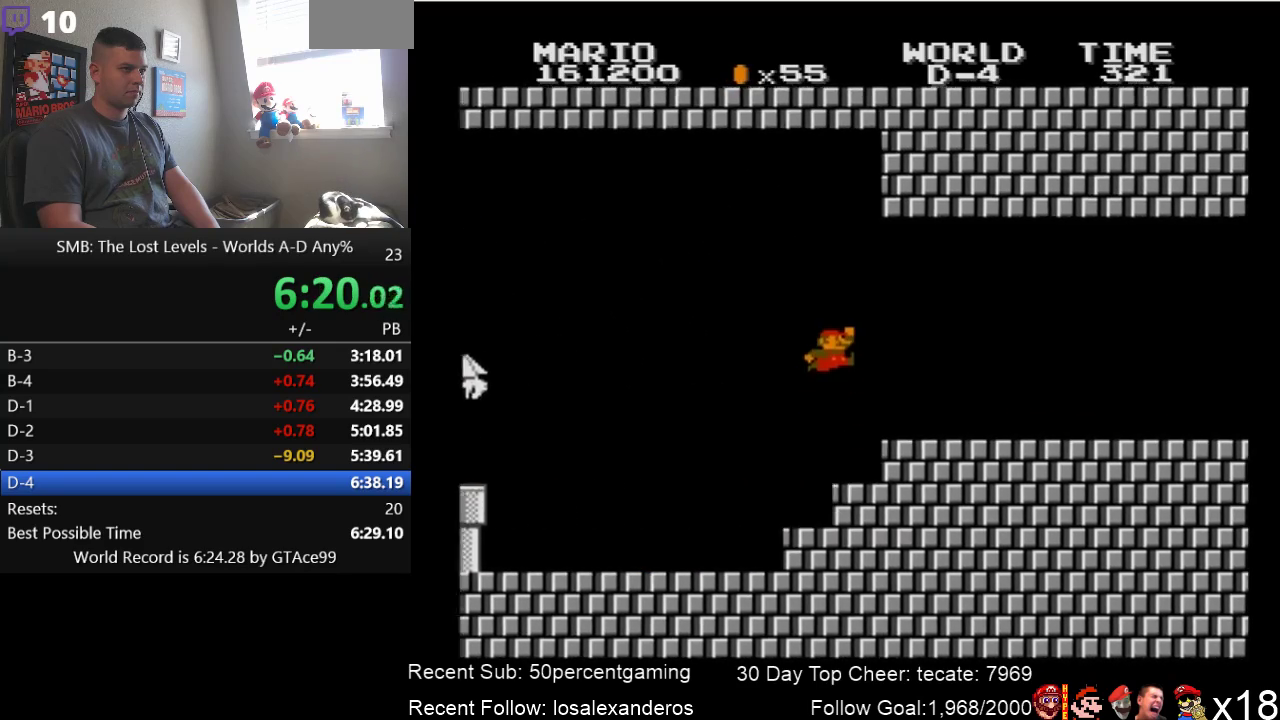
{"buttons": ["B", "DPAD_RIGHT"], "events": [[133, "A", "up"]]}
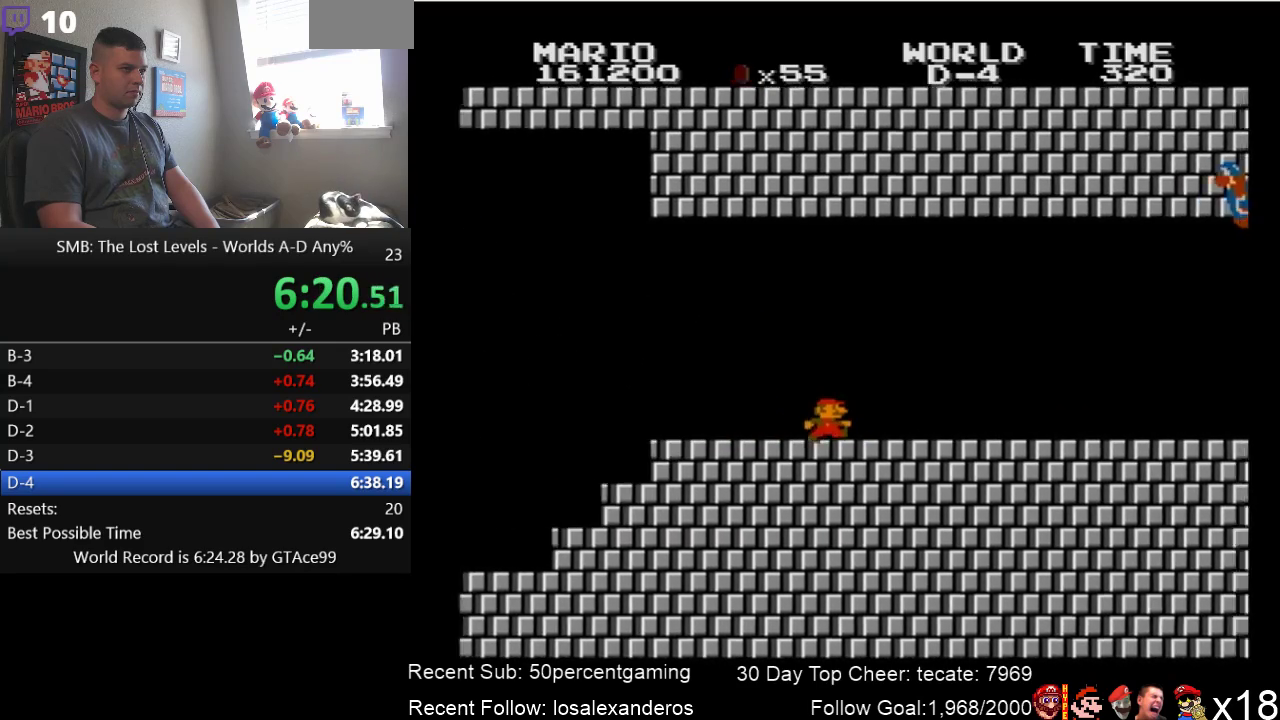
{"buttons": ["B", "DPAD_RIGHT"], "events": []}
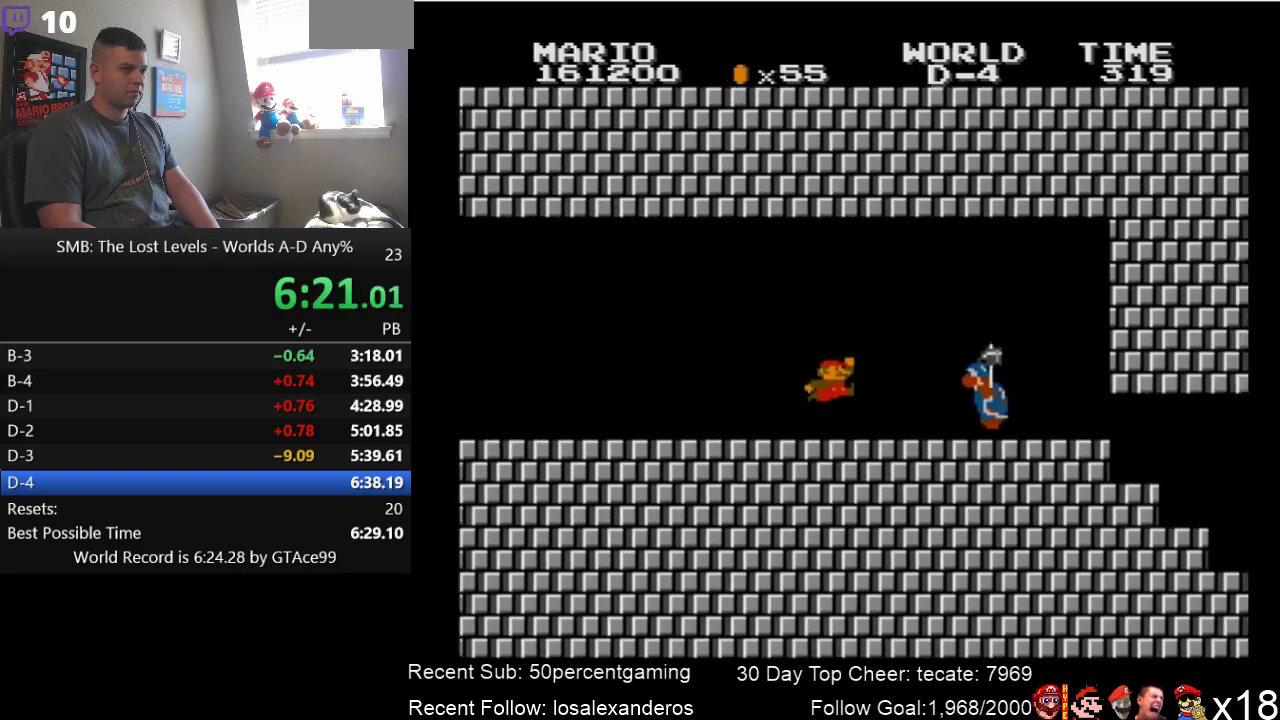
{"buttons": ["B", "DPAD_RIGHT"], "events": [[167, "A", "down"], [383, "A", "up"]]}
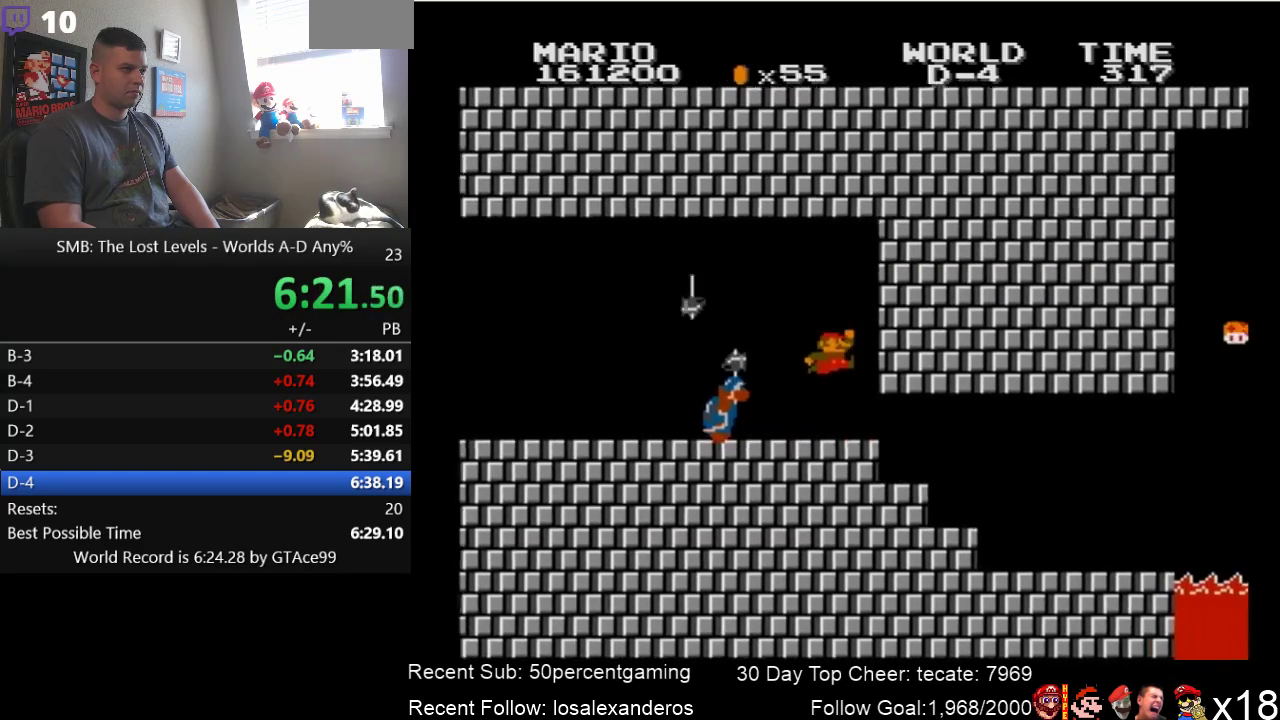
{"buttons": ["B", "DPAD_RIGHT"], "events": []}
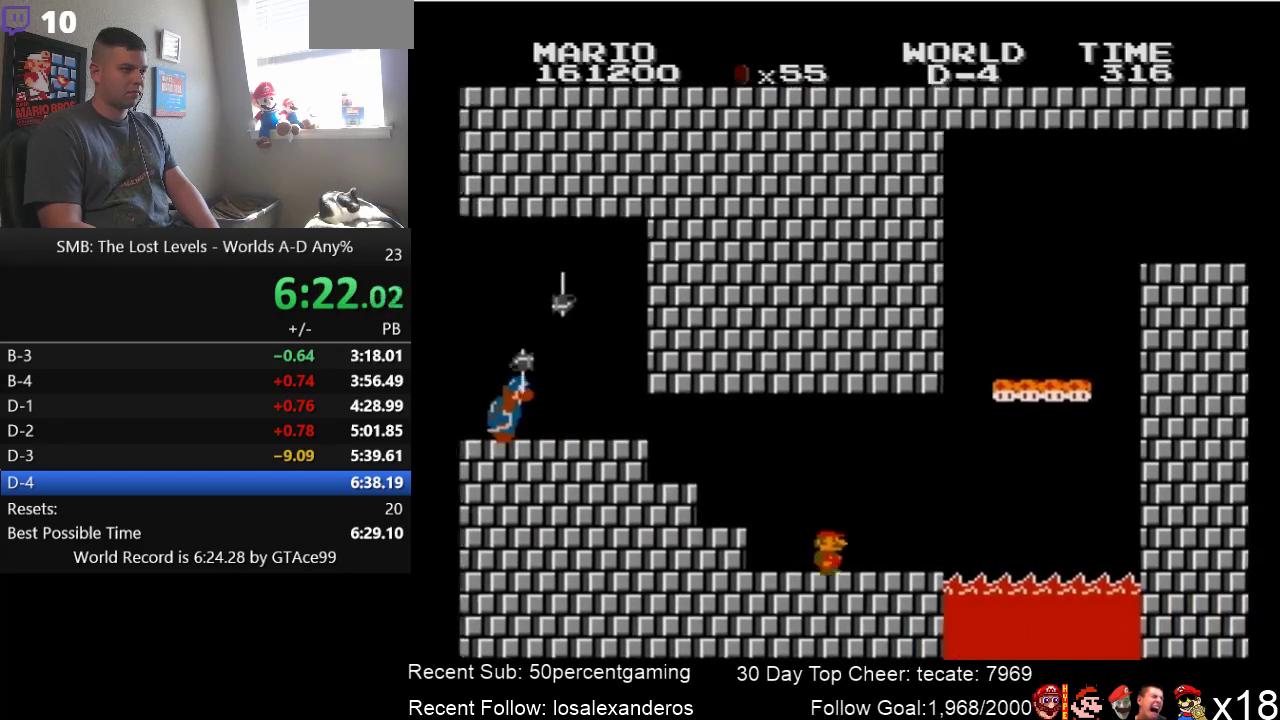
{"buttons": ["B"], "events": [[267, "A", "down"], [350, "A", "up"], [450, "DPAD_RIGHT", "up"]]}
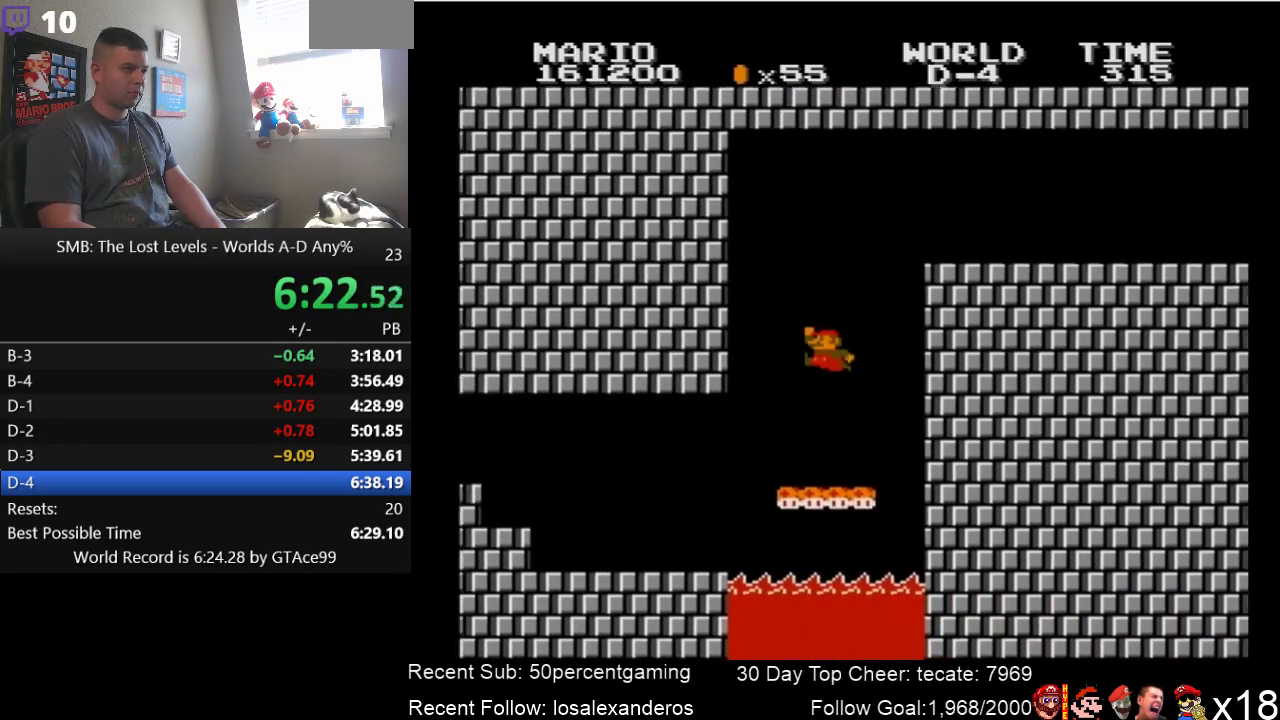
{"buttons": ["B", "DPAD_RIGHT"], "events": [[17, "DPAD_LEFT", "down"], [67, "A", "down"], [167, "DPAD_LEFT", "up"], [200, "DPAD_RIGHT", "down"], [417, "A", "up"]]}
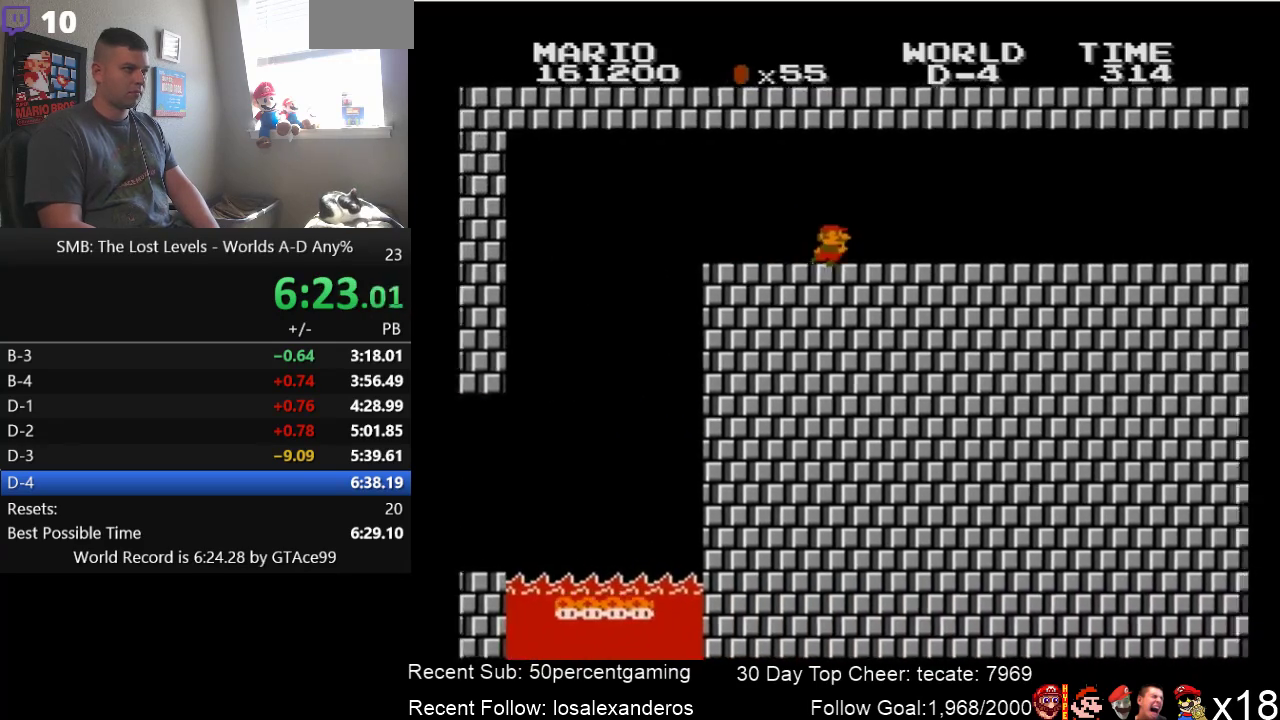
{"buttons": ["B", "DPAD_RIGHT"], "events": []}
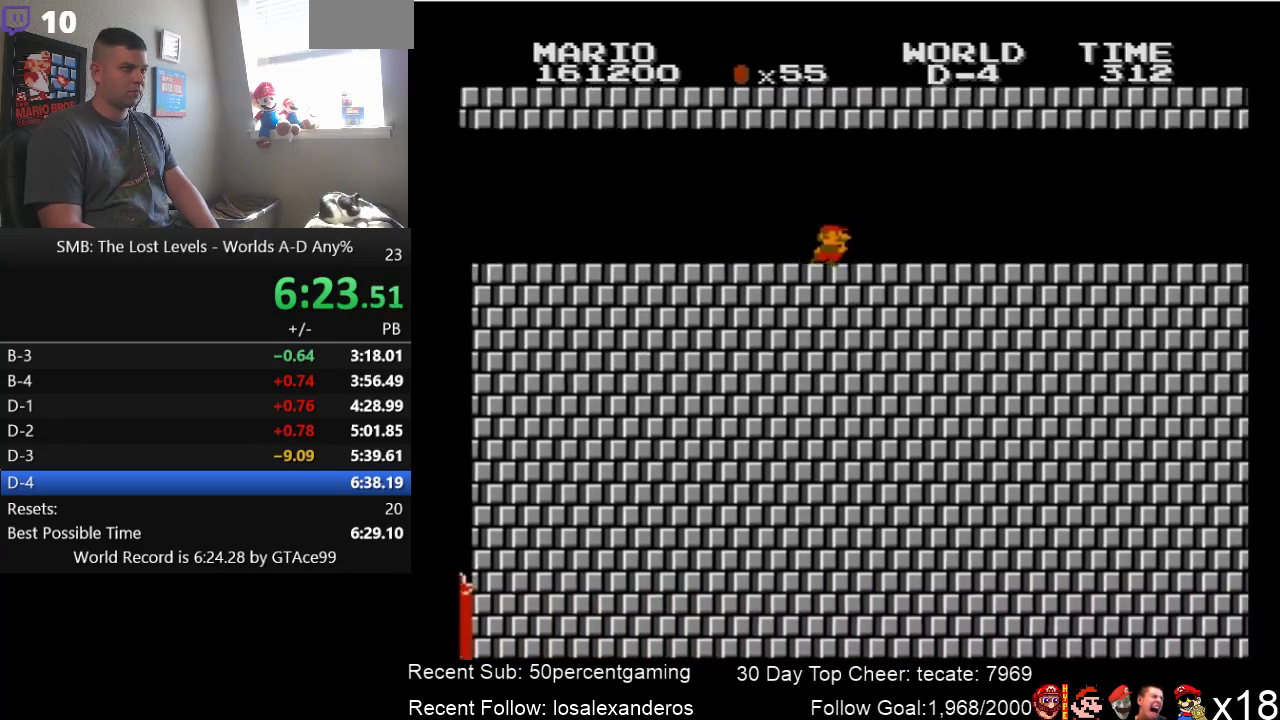
{"buttons": ["B", "DPAD_RIGHT"], "events": []}
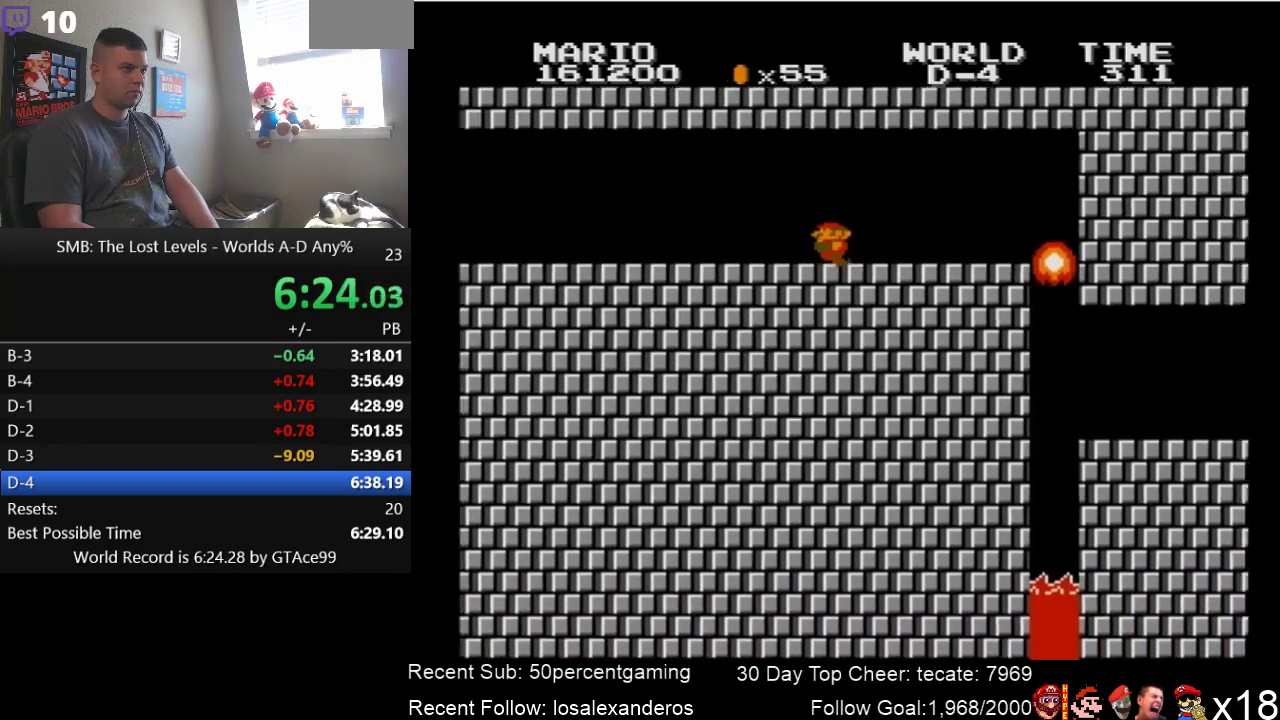
{"buttons": ["B", "DPAD_DOWN", "DPAD_RIGHT"], "events": [[167, "DPAD_RIGHT", "up"], [167, "DPAD_UP", "down"], [200, "DPAD_LEFT", "down"], [200, "DPAD_UP", "up"], [483, "DPAD_DOWN", "down"], [483, "DPAD_LEFT", "up"], [483, "DPAD_RIGHT", "down"]]}
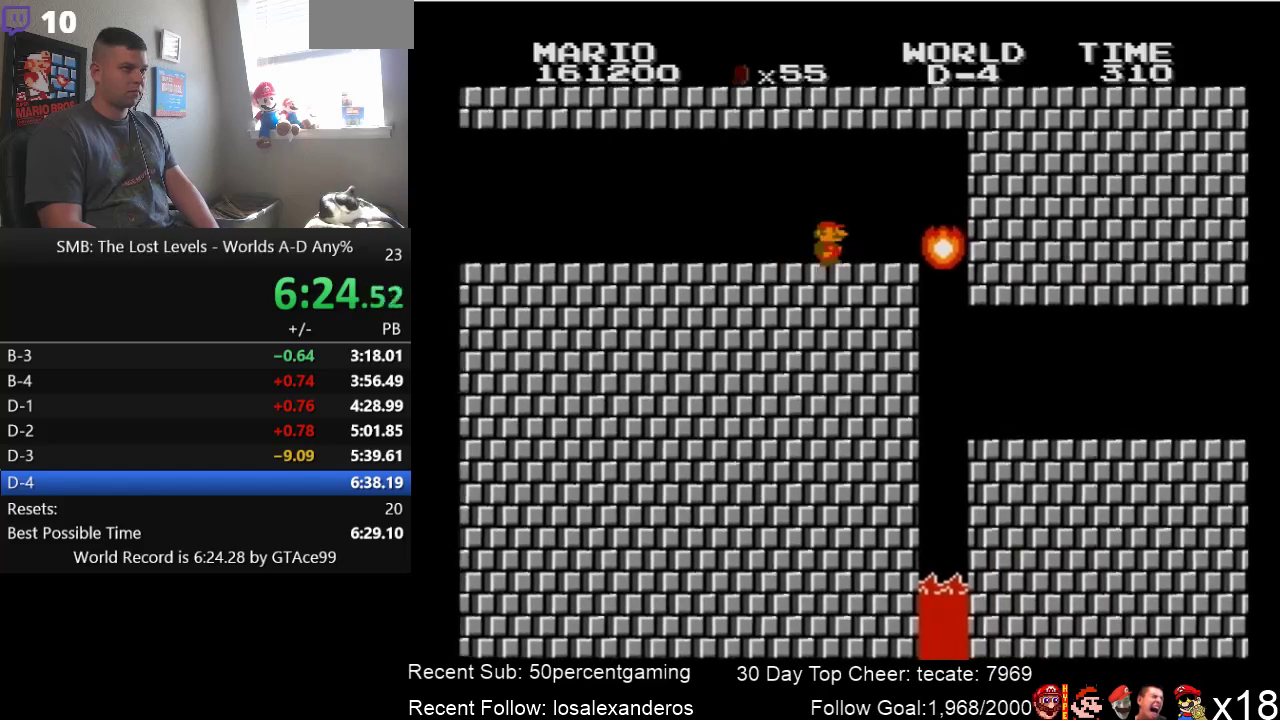
{"buttons": ["B", "DPAD_RIGHT"], "events": [[17, "DPAD_DOWN", "up"]]}
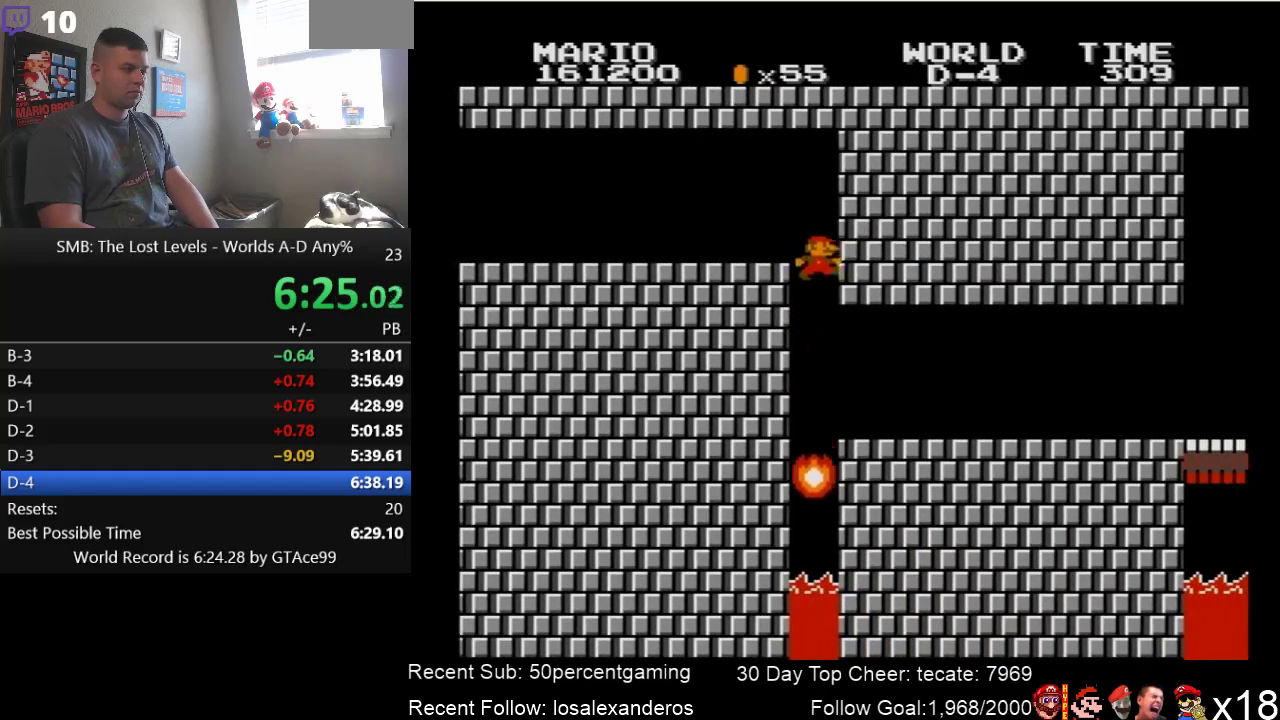
{"buttons": ["B", "DPAD_RIGHT"], "events": []}
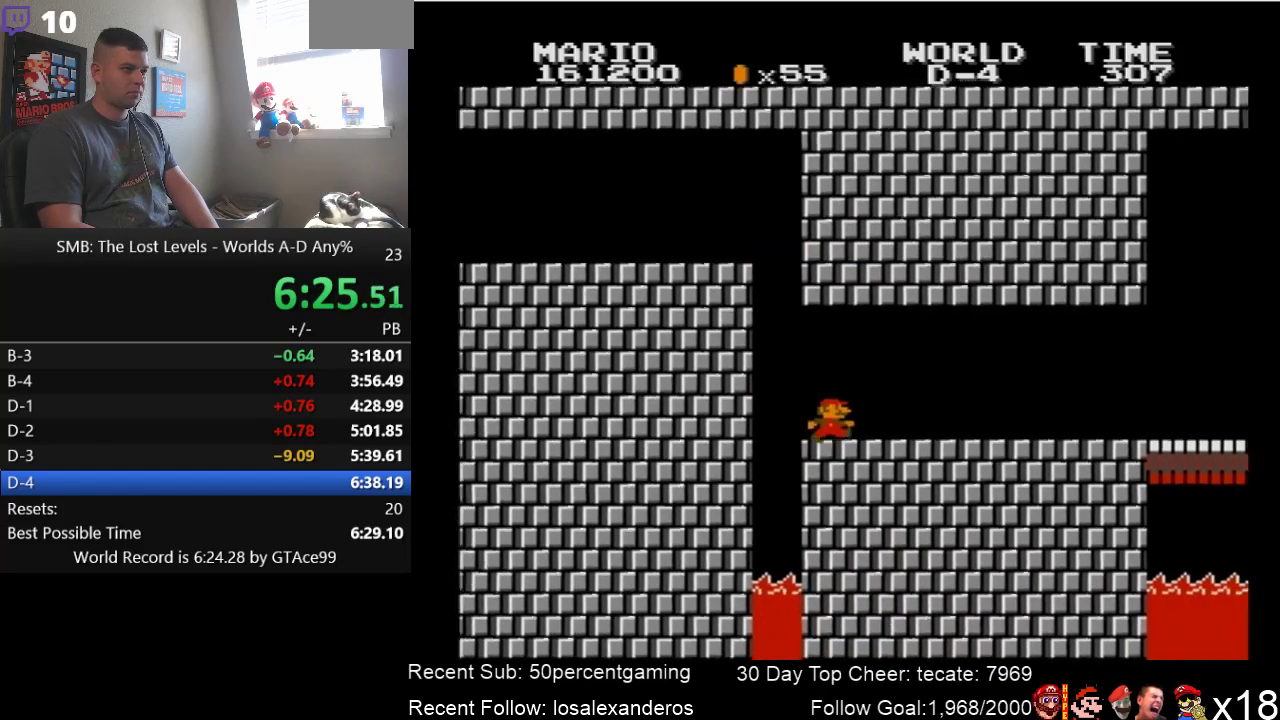
{"buttons": ["B", "DPAD_RIGHT"], "events": []}
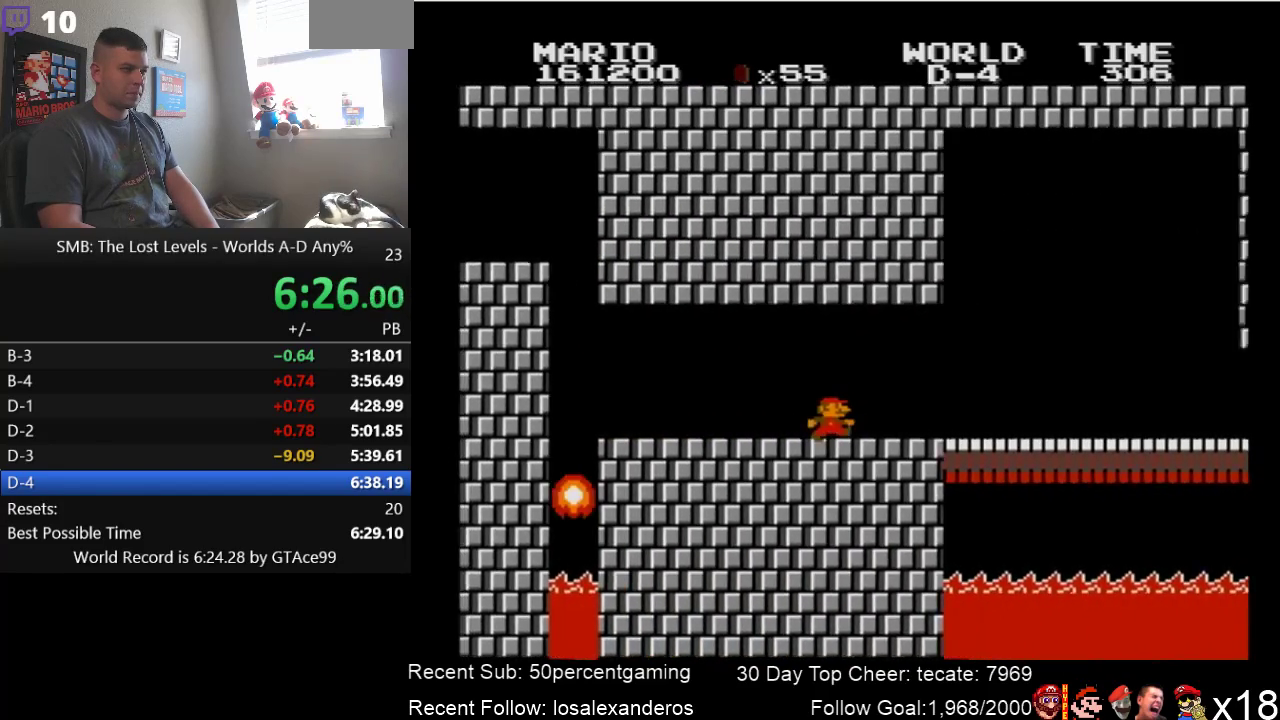
{"buttons": ["B", "DPAD_RIGHT"], "events": []}
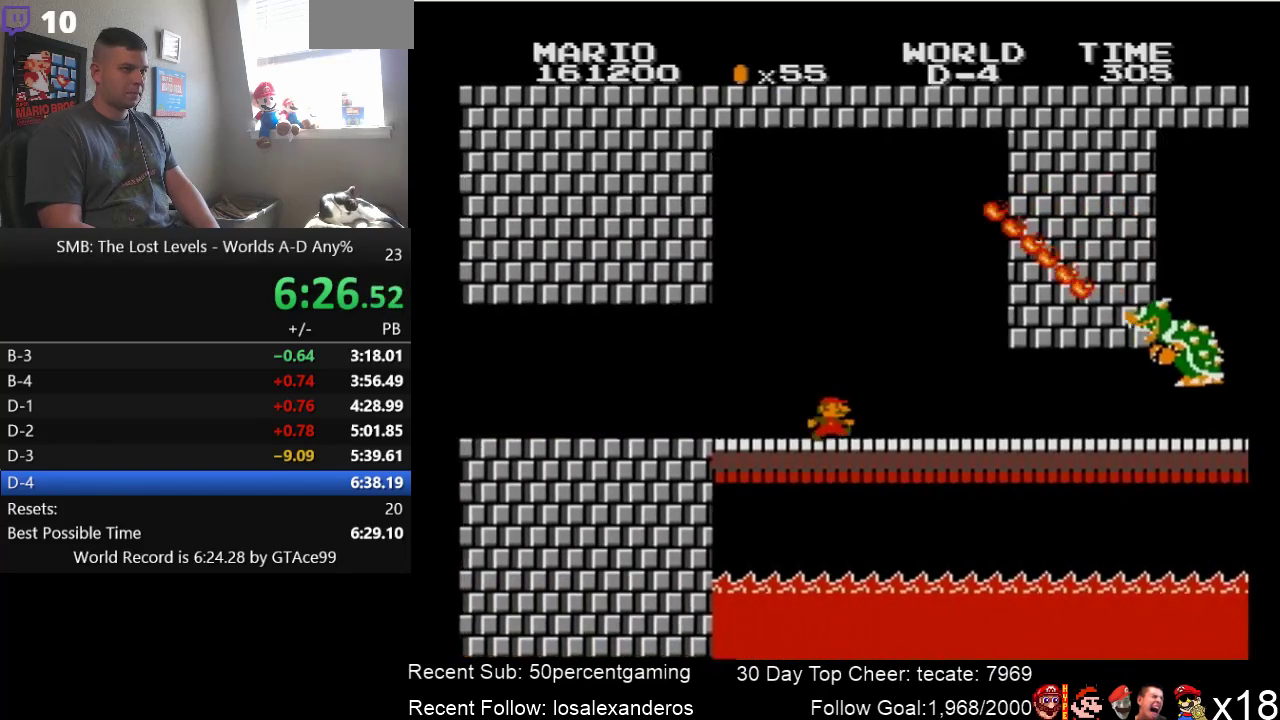
{"buttons": ["B", "DPAD_RIGHT"], "events": []}
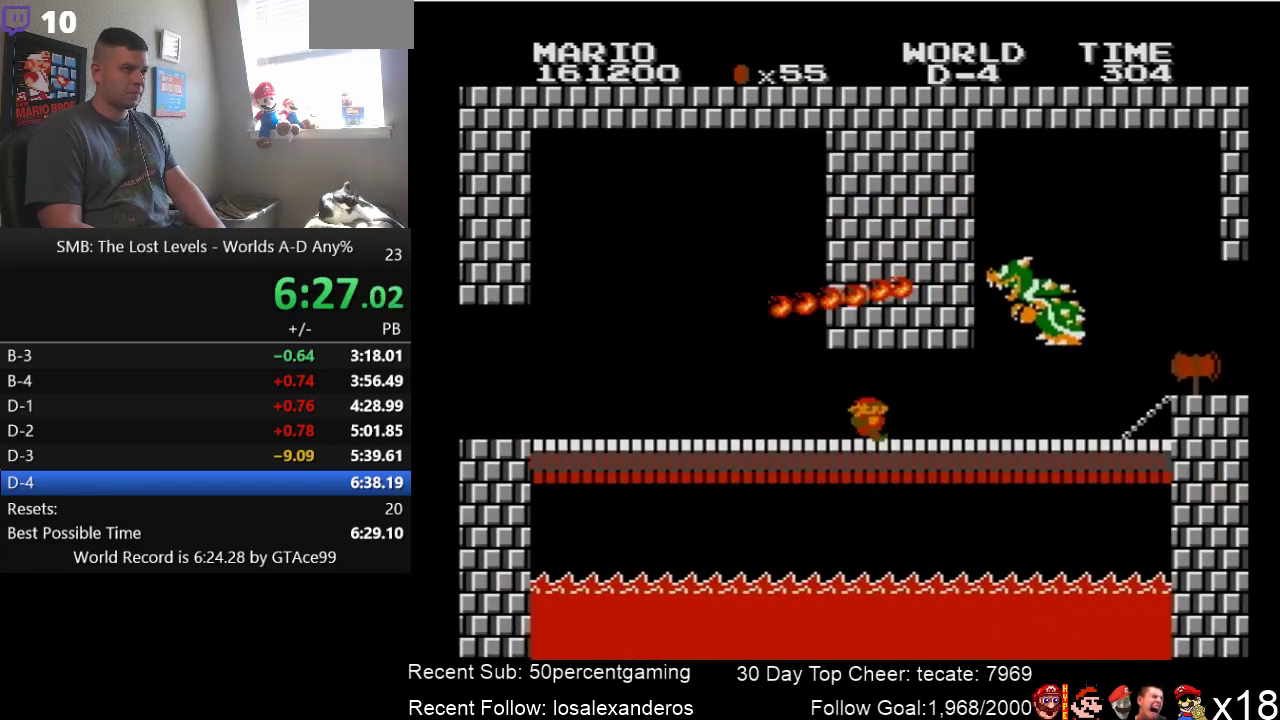
{"buttons": ["B"], "events": [[50, "DPAD_LEFT", "down"], [50, "DPAD_RIGHT", "up"], [350, "DPAD_LEFT", "up"]]}
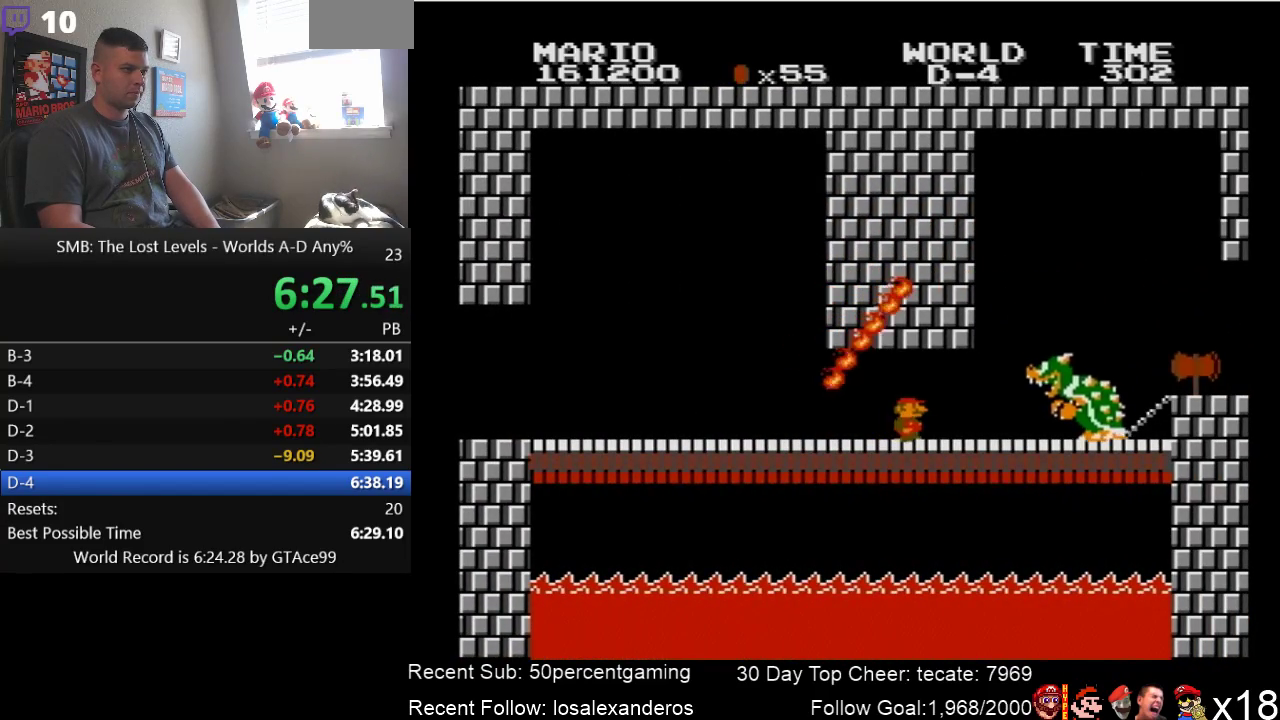
{"buttons": ["B"], "events": [[17, "DPAD_RIGHT", "down"], [300, "DPAD_RIGHT", "up"]]}
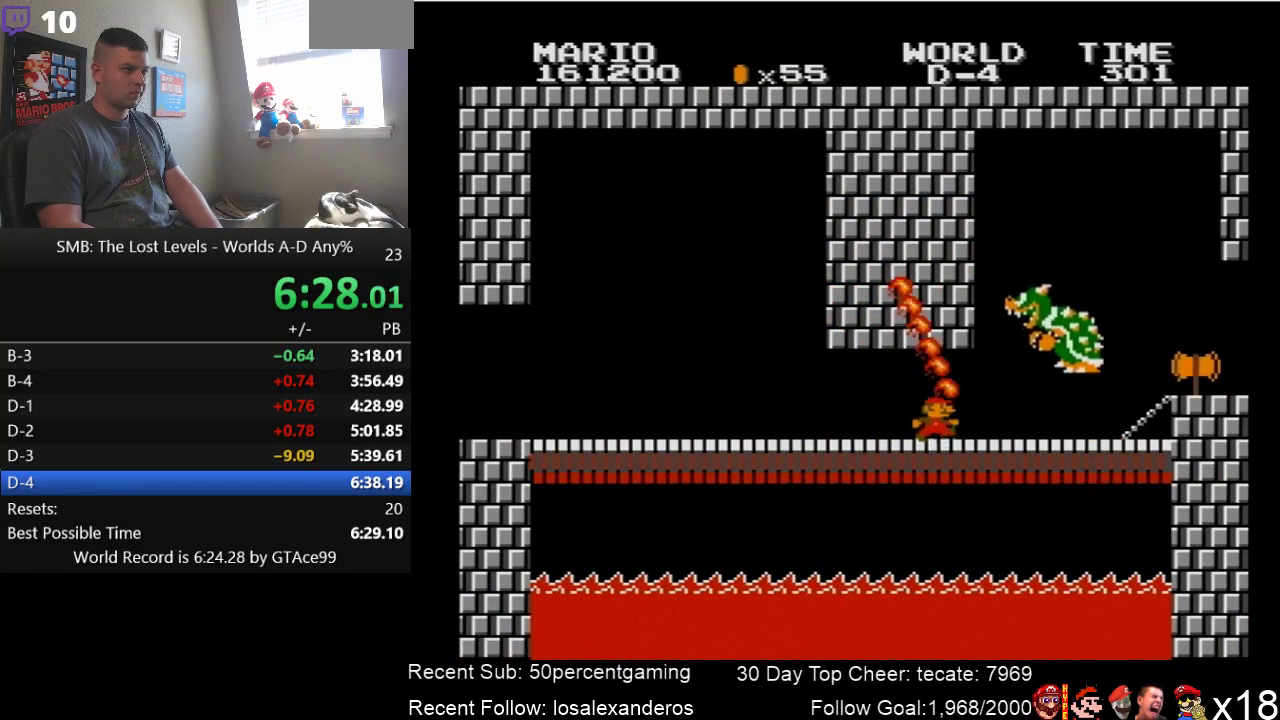
{"buttons": ["B", "DPAD_RIGHT"], "events": [[167, "DPAD_RIGHT", "down"]]}
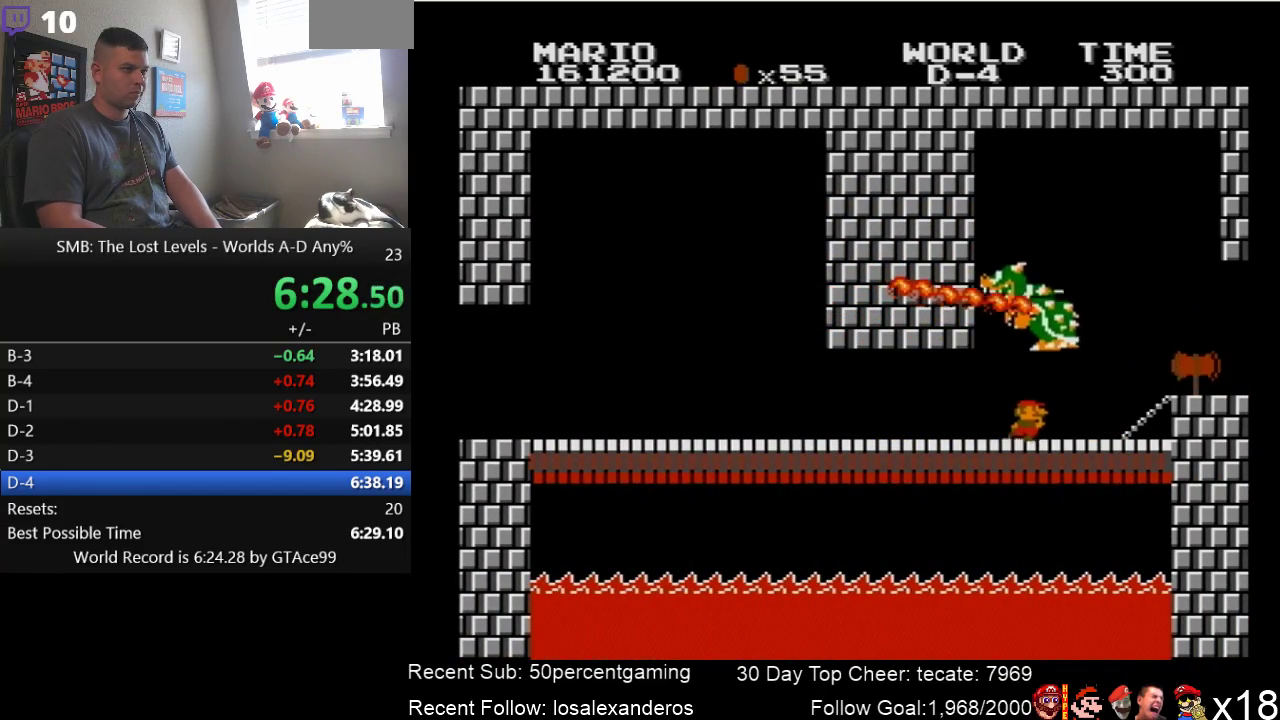
{"buttons": [], "events": [[383, "B", "up"], [500, "DPAD_RIGHT", "up"]]}